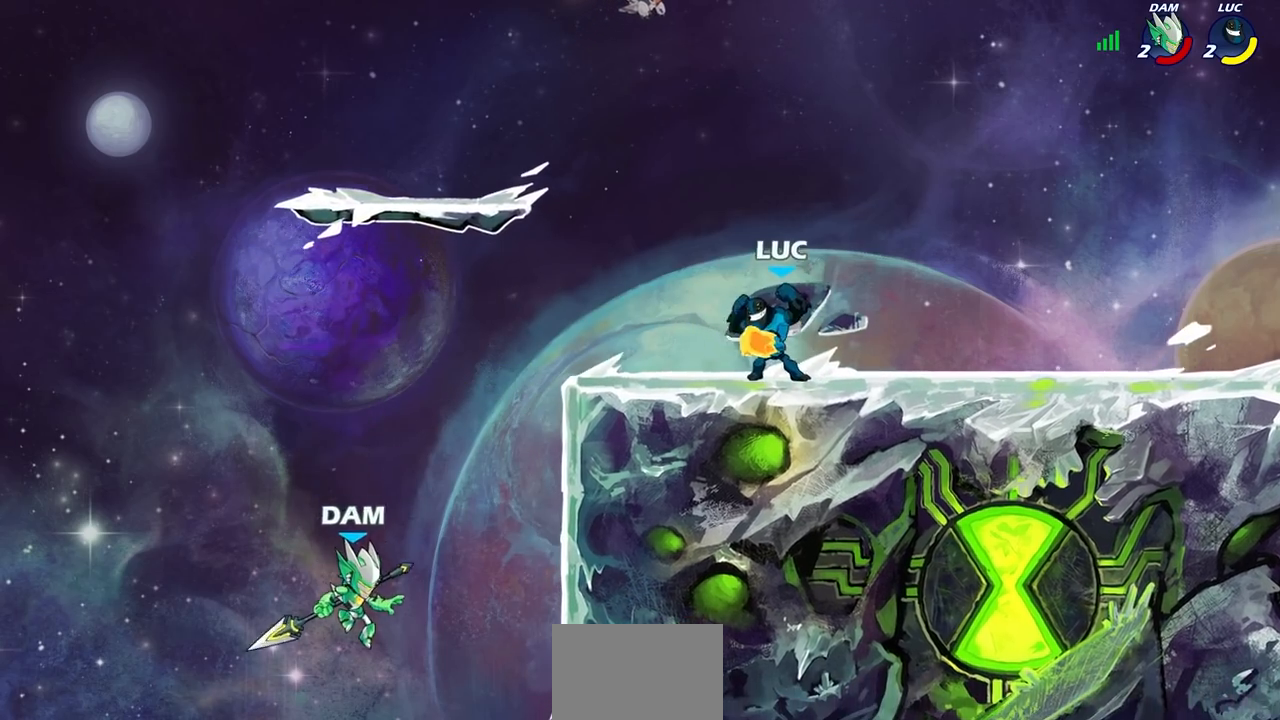
Gameplay with a controller (PlayStation layout); each line is a JSON object with the inputs held at the frame after it (dt_ms = milliseconds from this image to that frame). "events" lists button and stick changes between this image and that frame as [ms after this image, input, new state], when the widget could be followed in between. Not read: L3 R3 right_stick.
{"dt_ms": 500, "buttons": [], "left_stick": "center", "events": []}
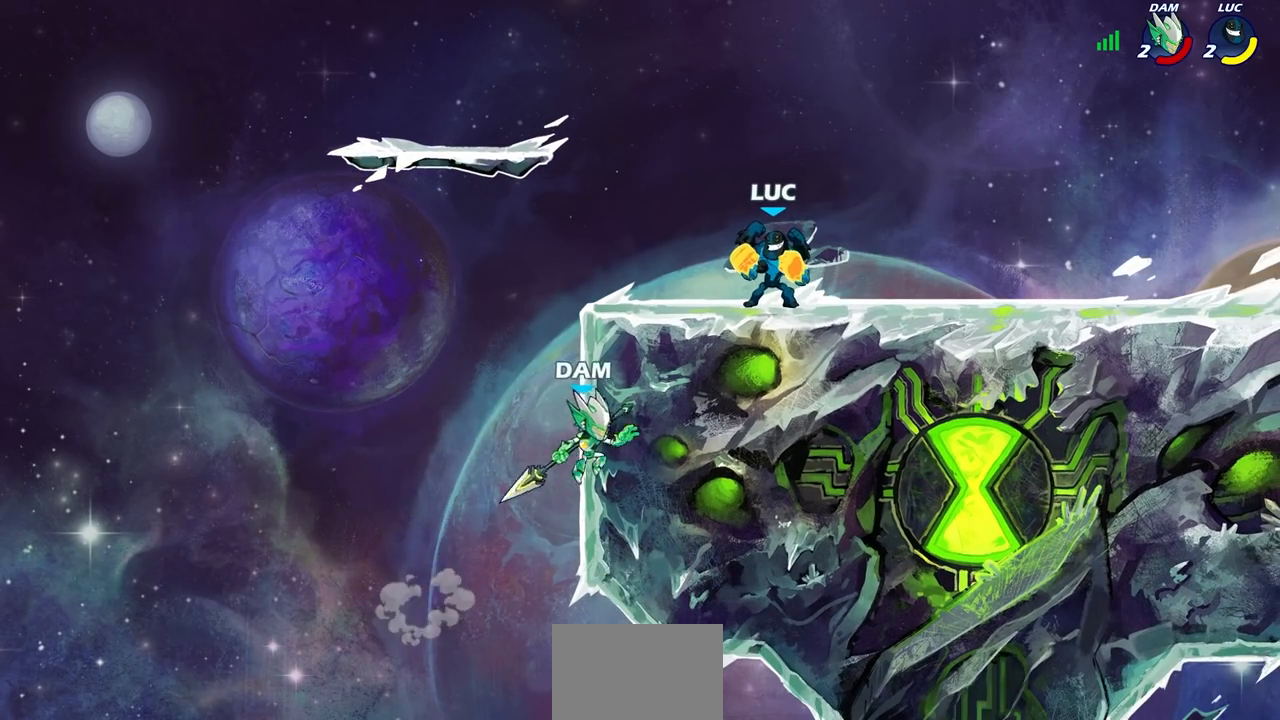
{"dt_ms": 500, "buttons": ["CIRCLE"], "left_stick": "down-left", "events": [[83, "left_stick", "down-left"], [150, "R2", "down"], [167, "CIRCLE", "down"], [300, "R2", "up"]]}
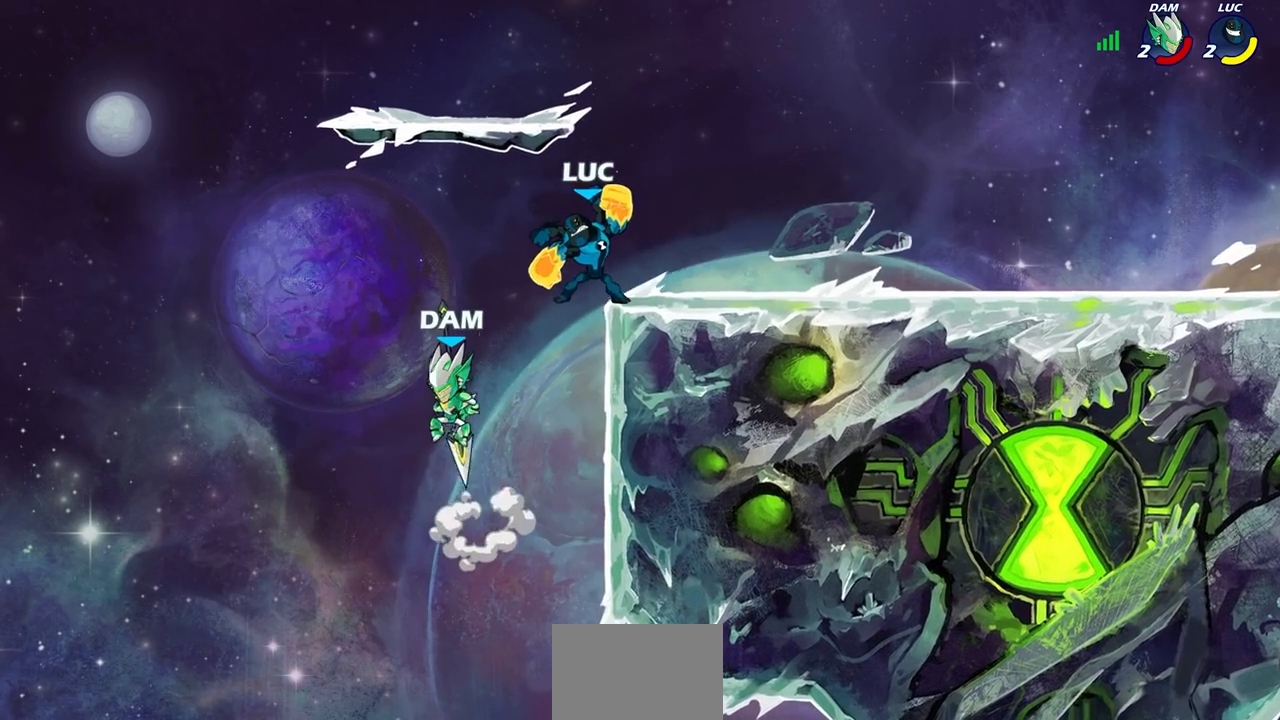
{"dt_ms": 500, "buttons": [], "left_stick": "center", "events": [[117, "CIRCLE", "up"], [200, "left_stick", "center"]]}
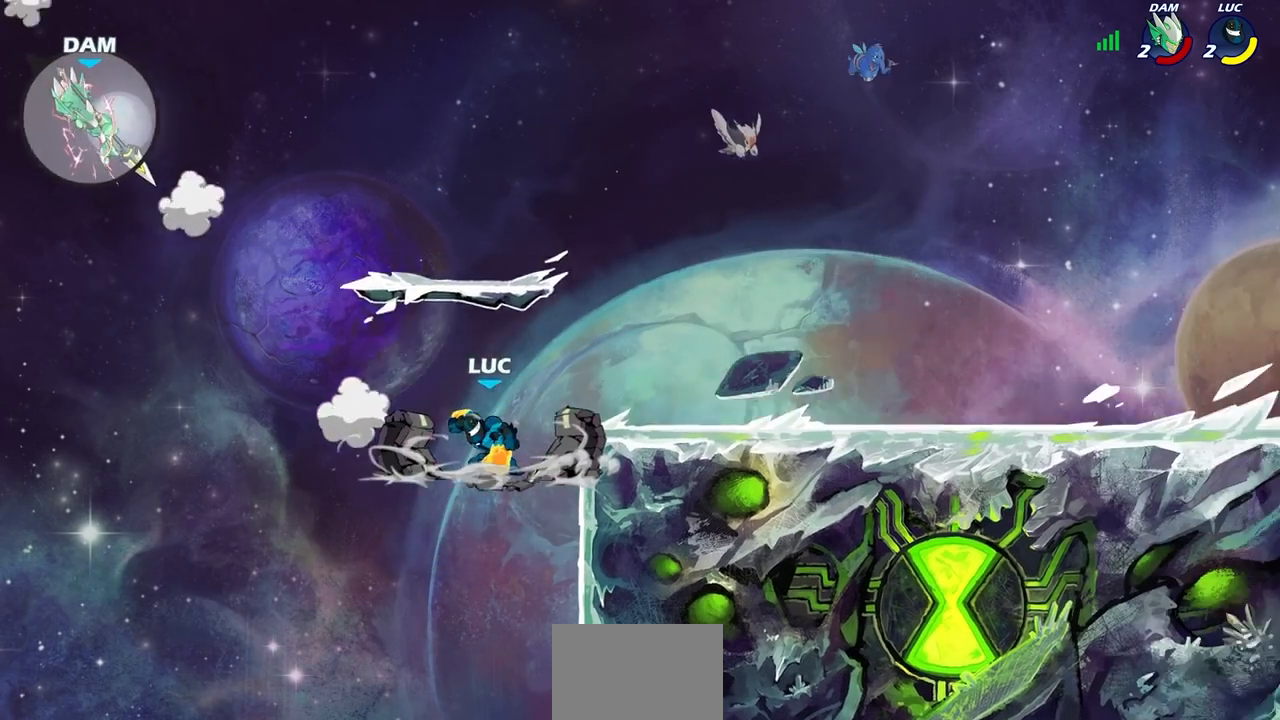
{"dt_ms": 500, "buttons": [], "left_stick": "up", "events": [[117, "left_stick", "up"], [183, "R2", "down"], [483, "R2", "up"]]}
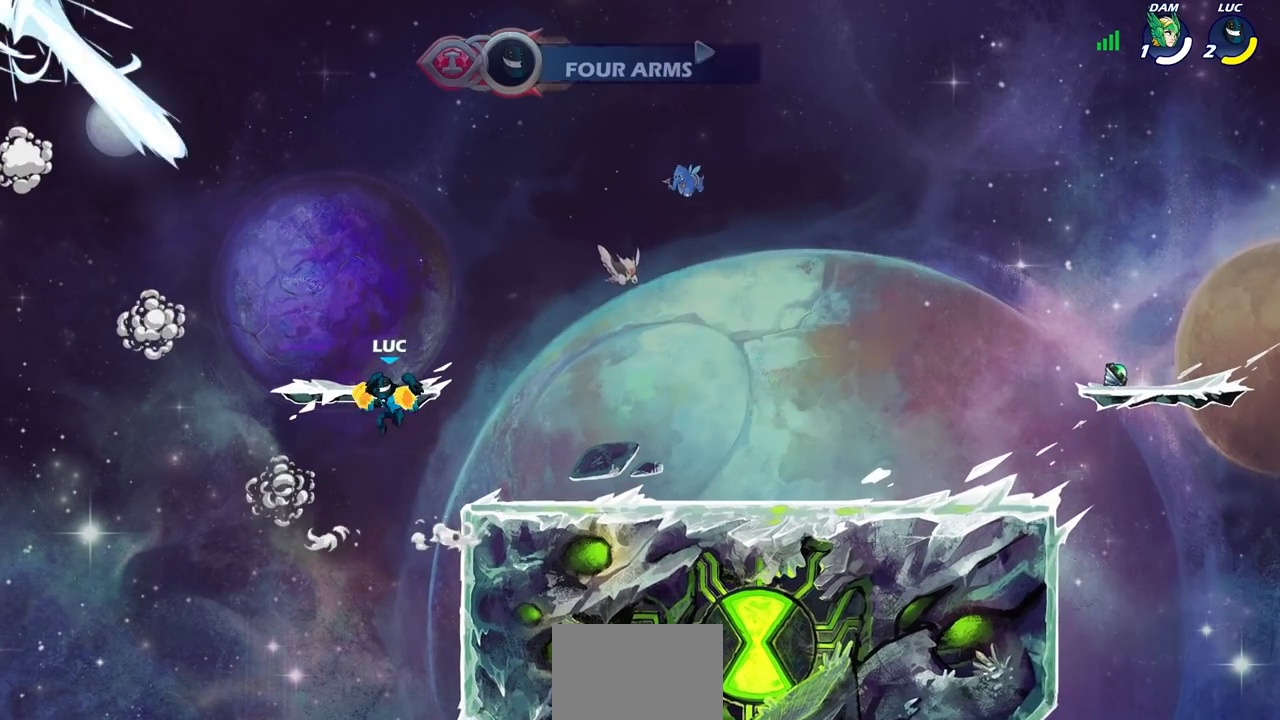
{"dt_ms": 500, "buttons": [], "left_stick": "center", "events": [[283, "left_stick", "right"], [333, "left_stick", "center"]]}
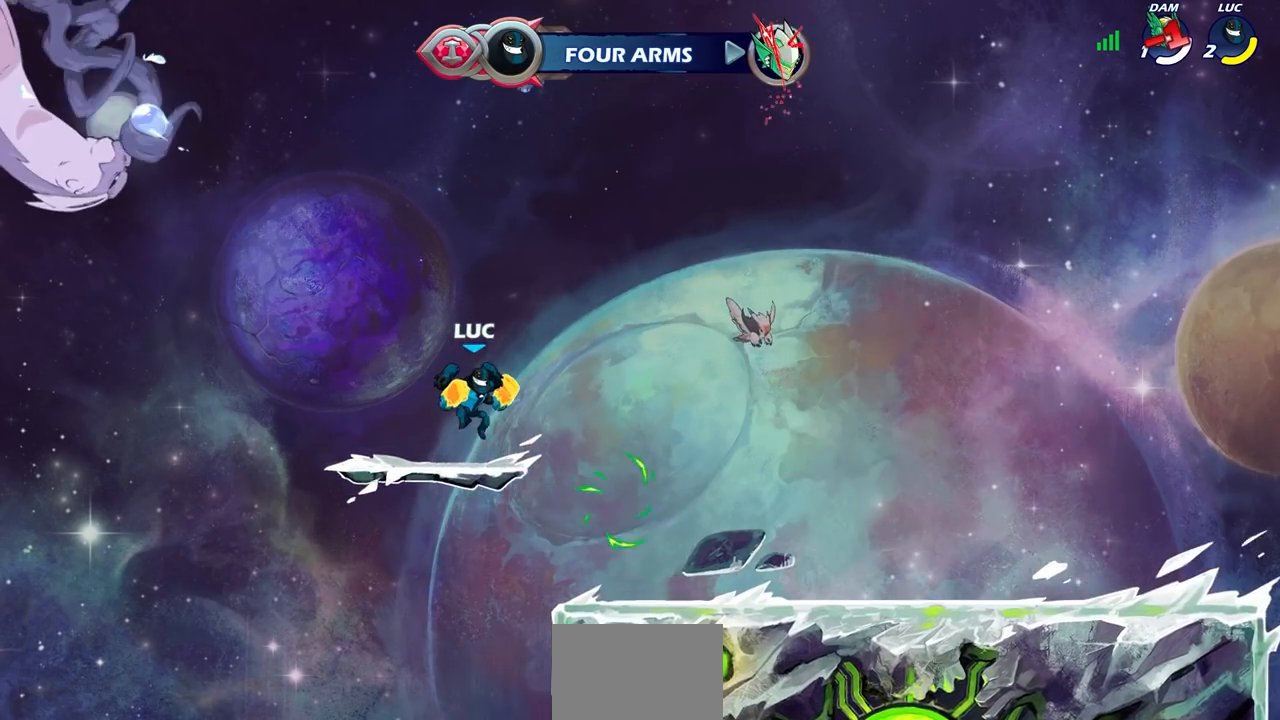
{"dt_ms": 500, "buttons": [], "left_stick": "center", "events": []}
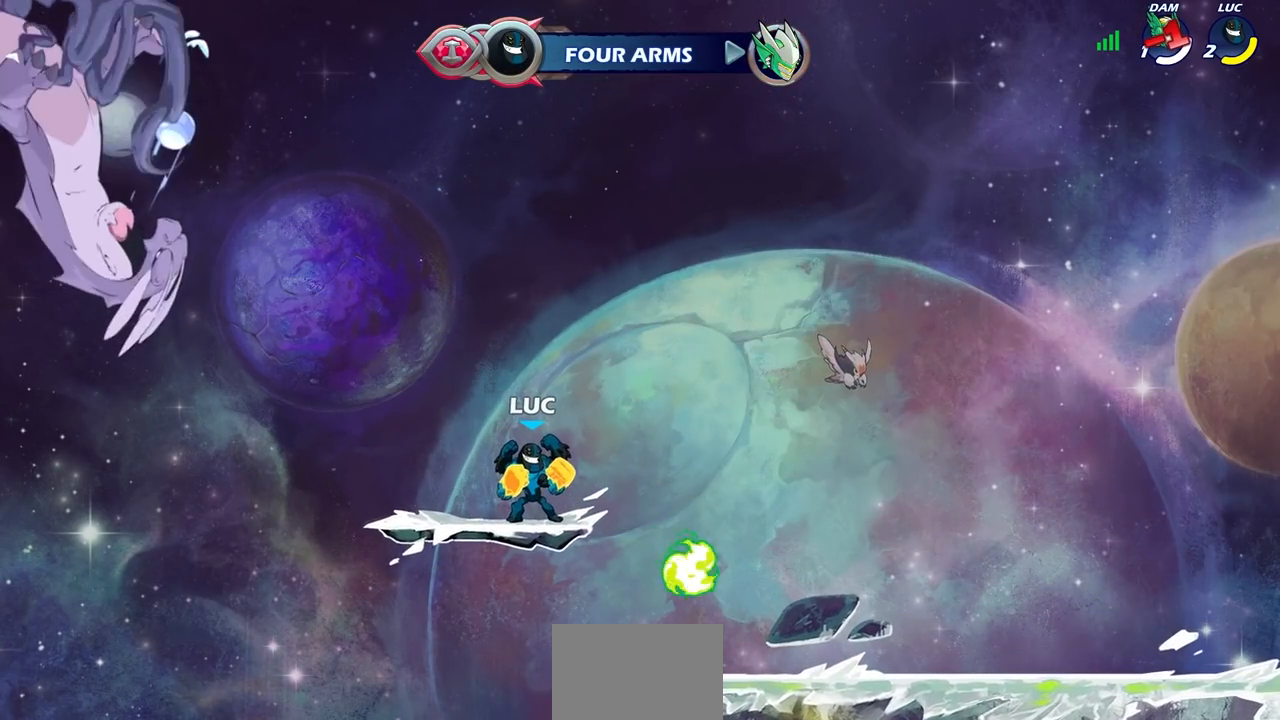
{"dt_ms": 500, "buttons": [], "left_stick": "center", "events": []}
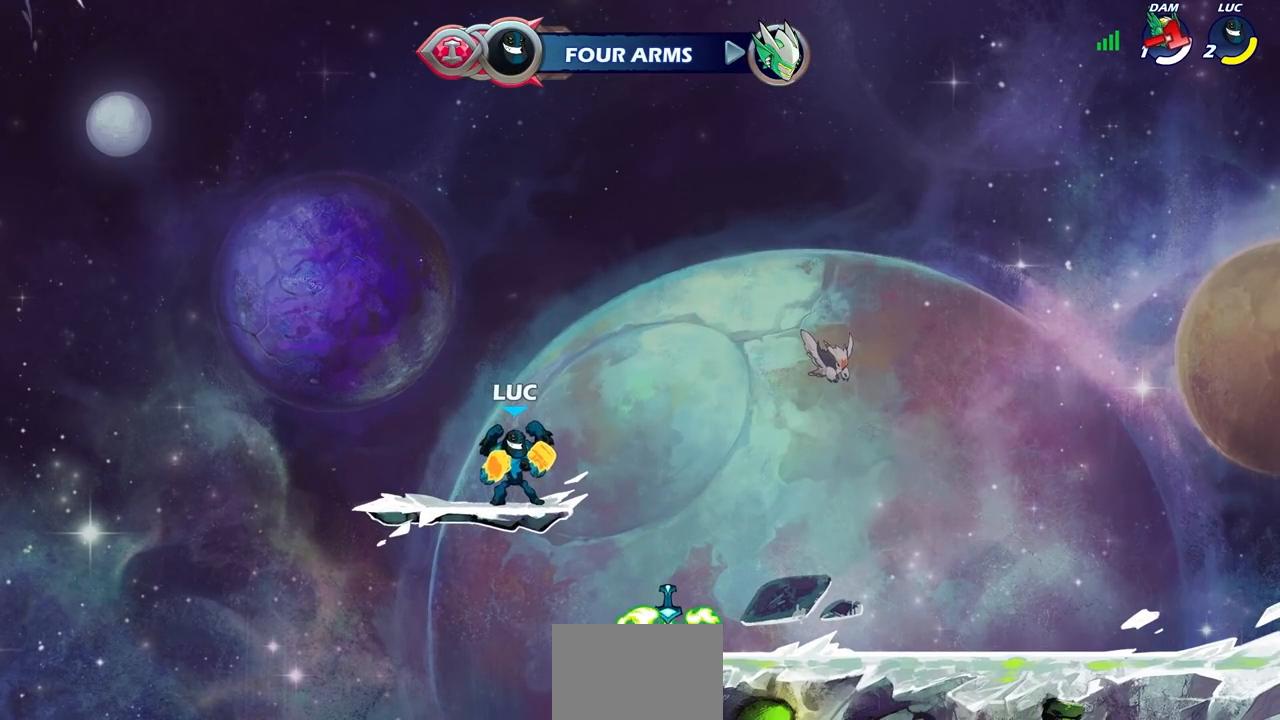
{"dt_ms": 500, "buttons": [], "left_stick": "center", "events": [[83, "left_stick", "right"], [150, "CROSS", "down"], [267, "CROSS", "up"], [400, "left_stick", "center"]]}
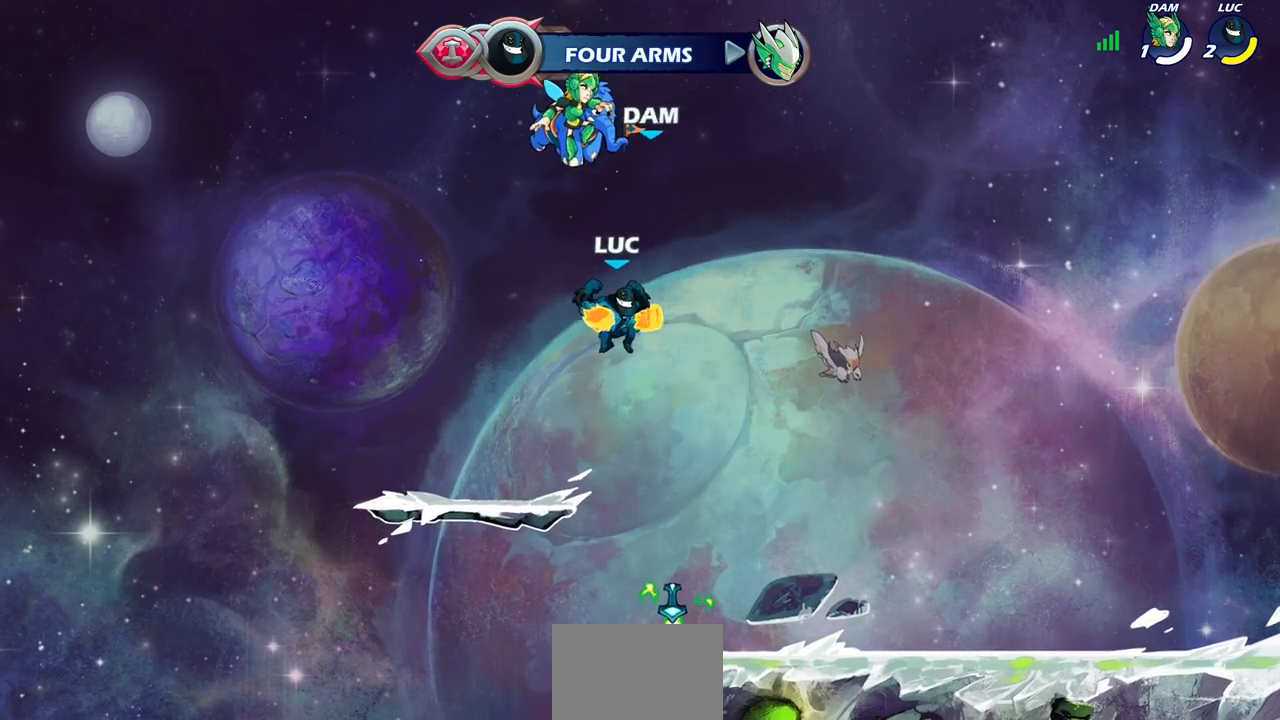
{"dt_ms": 500, "buttons": [], "left_stick": "center", "events": [[117, "left_stick", "up"], [133, "R1", "down"], [217, "R1", "up"], [300, "left_stick", "center"]]}
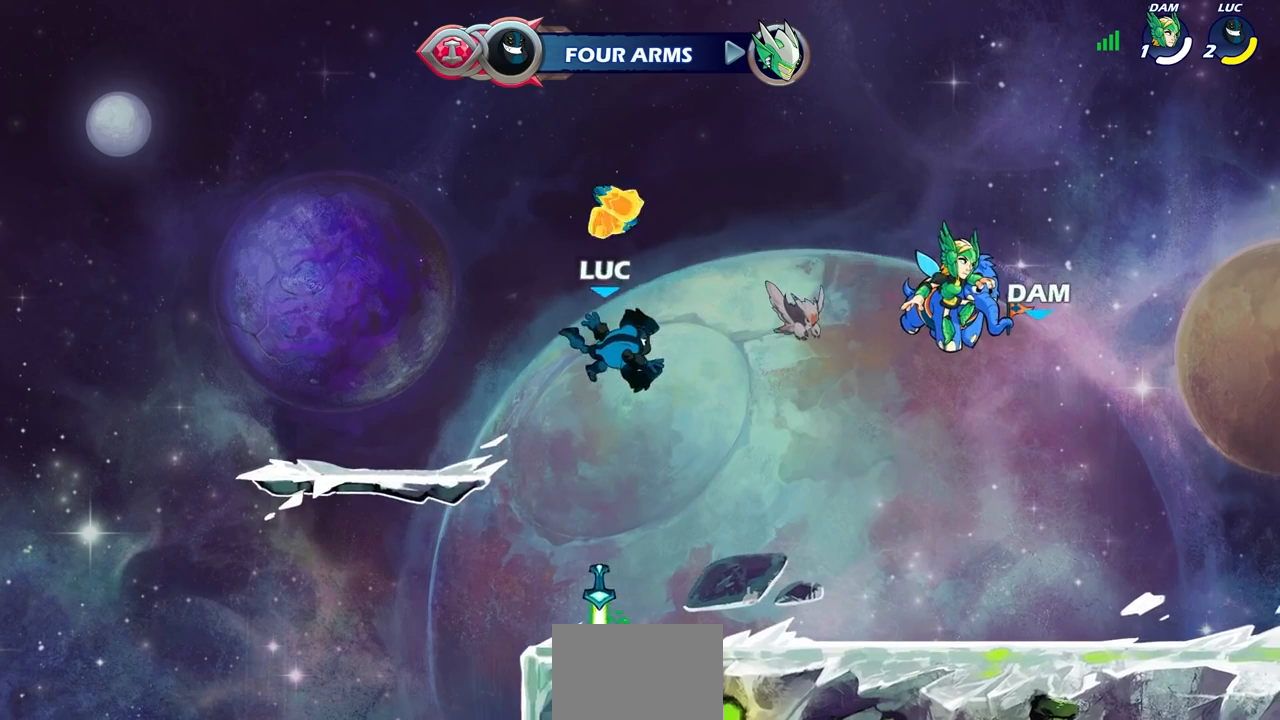
{"dt_ms": 500, "buttons": [], "left_stick": "center", "events": [[333, "R1", "down"], [367, "CROSS", "down"], [467, "CROSS", "up"], [483, "R1", "up"]]}
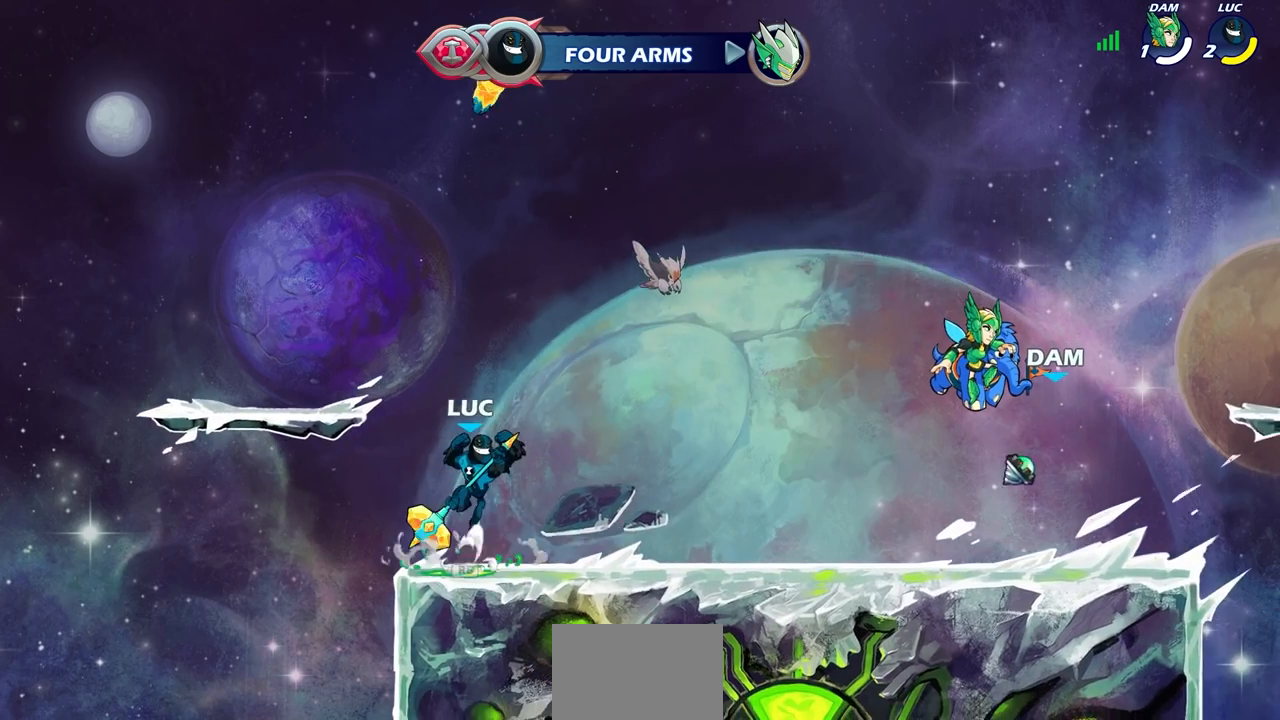
{"dt_ms": 500, "buttons": [], "left_stick": "center", "events": [[117, "left_stick", "up"], [150, "R1", "down"], [233, "R1", "up"], [367, "left_stick", "center"]]}
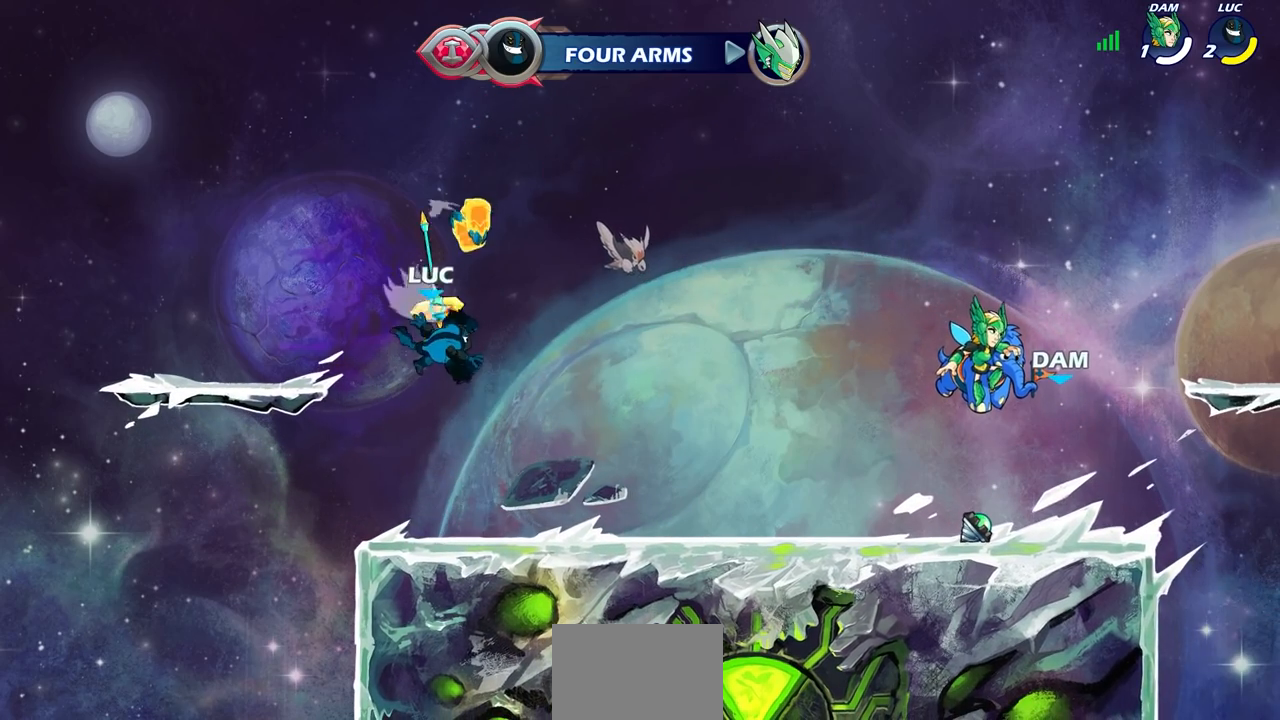
{"dt_ms": 500, "buttons": [], "left_stick": "center", "events": [[183, "R1", "down"], [283, "R1", "up"]]}
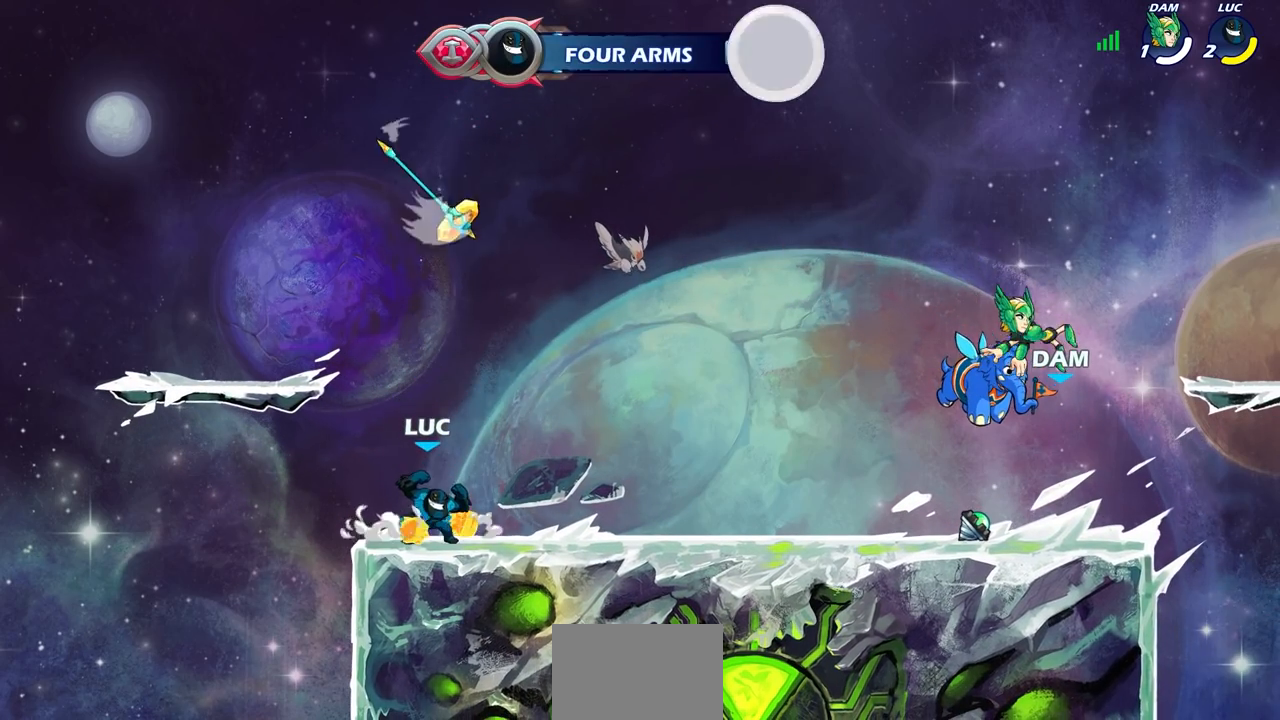
{"dt_ms": 500, "buttons": [], "left_stick": "center", "events": [[383, "R1", "down"], [467, "R1", "up"]]}
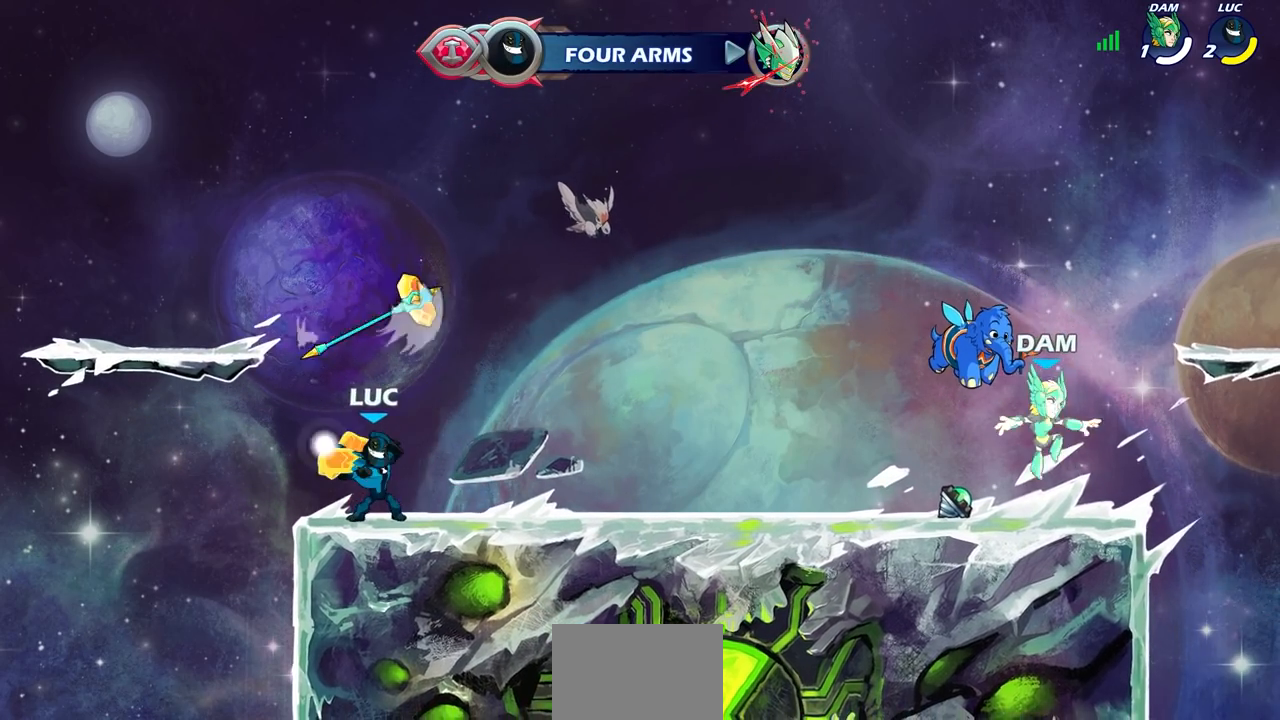
{"dt_ms": 500, "buttons": [], "left_stick": "right", "events": [[383, "R1", "down"], [450, "left_stick", "right"], [483, "R1", "up"]]}
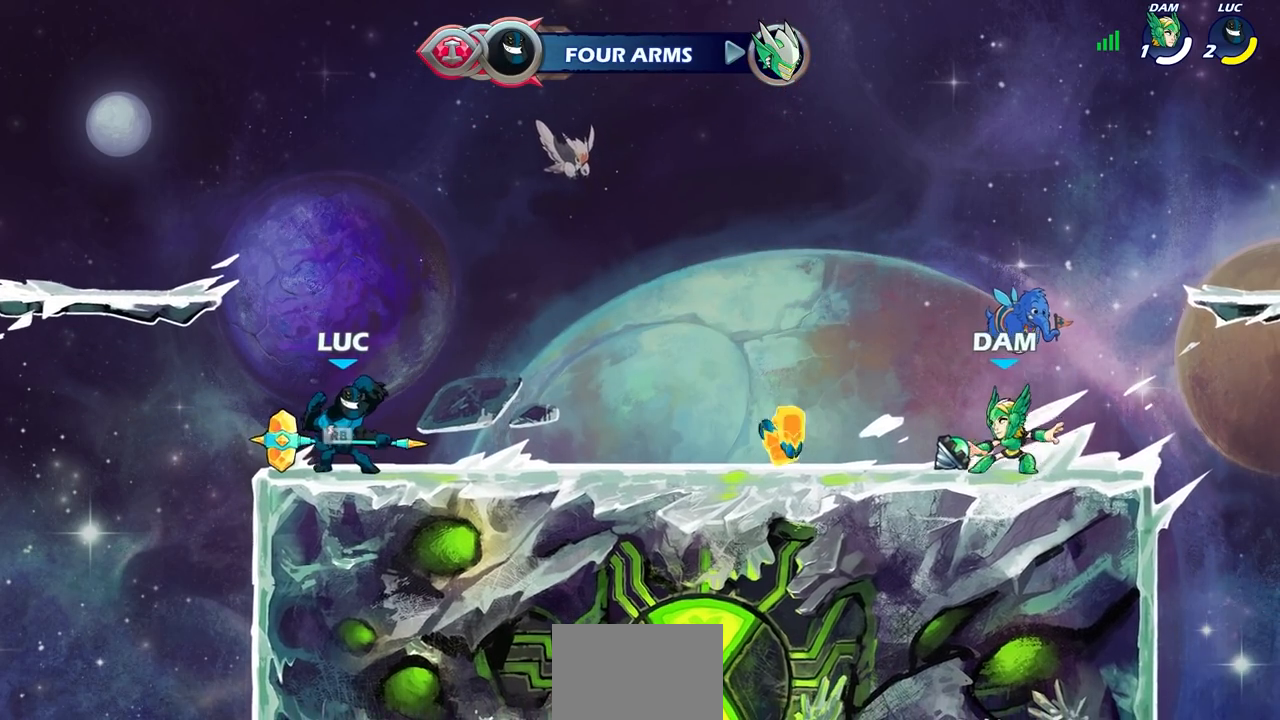
{"dt_ms": 500, "buttons": ["CIRCLE"], "left_stick": "right", "events": [[350, "R2", "down"], [383, "R1", "down"], [417, "CIRCLE", "down"], [500, "R1", "up"], [500, "R2", "up"]]}
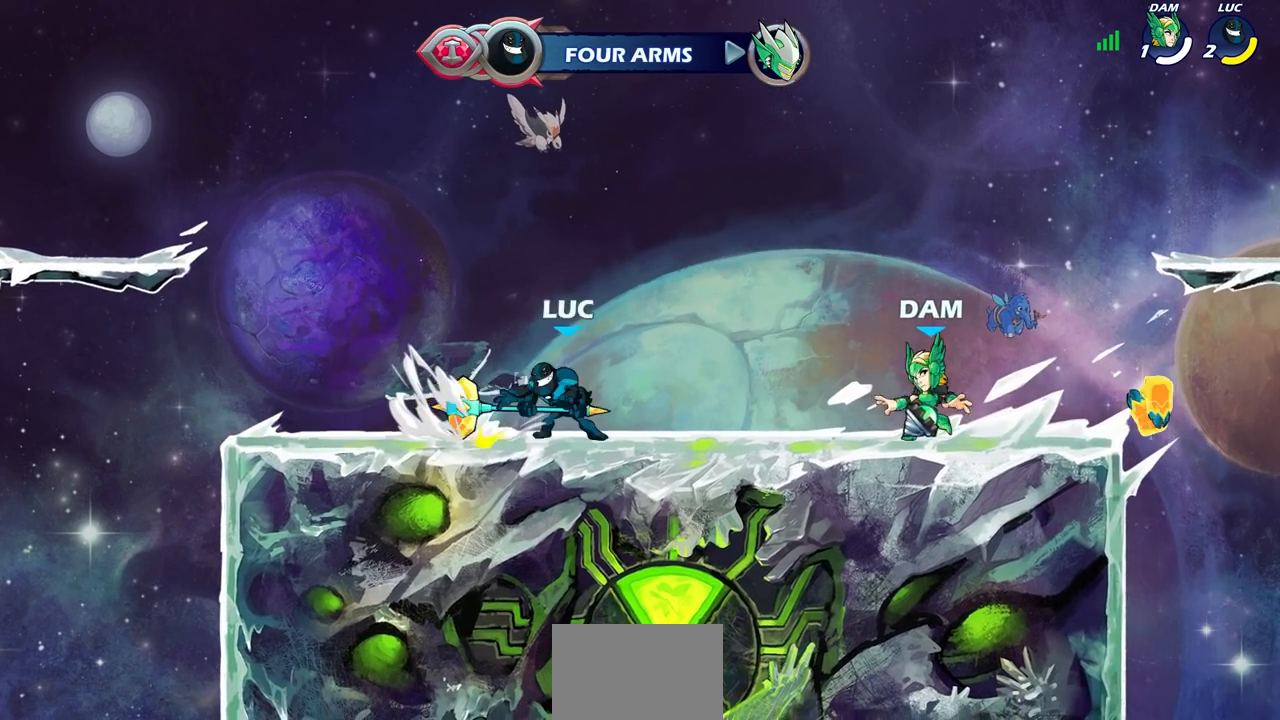
{"dt_ms": 500, "buttons": [], "left_stick": "center", "events": [[17, "CIRCLE", "up"], [133, "left_stick", "center"]]}
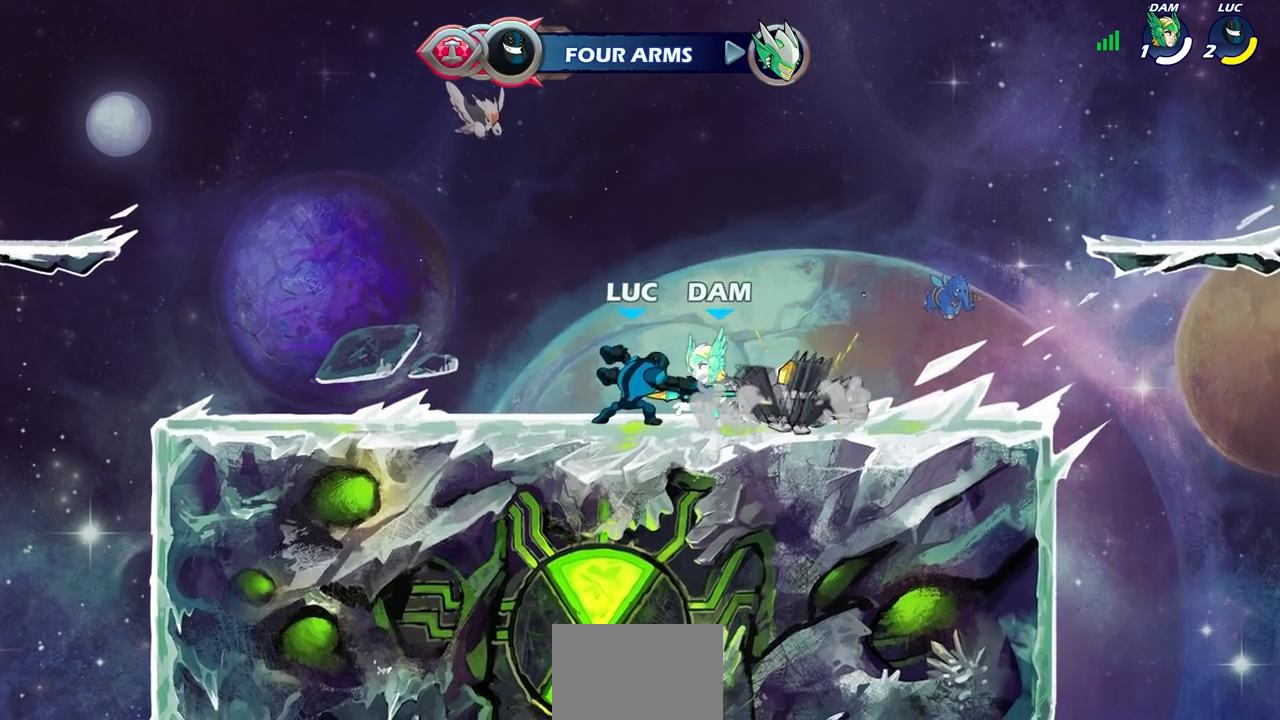
{"dt_ms": 500, "buttons": [], "left_stick": "center", "events": [[283, "SQUARE", "down"], [400, "SQUARE", "up"]]}
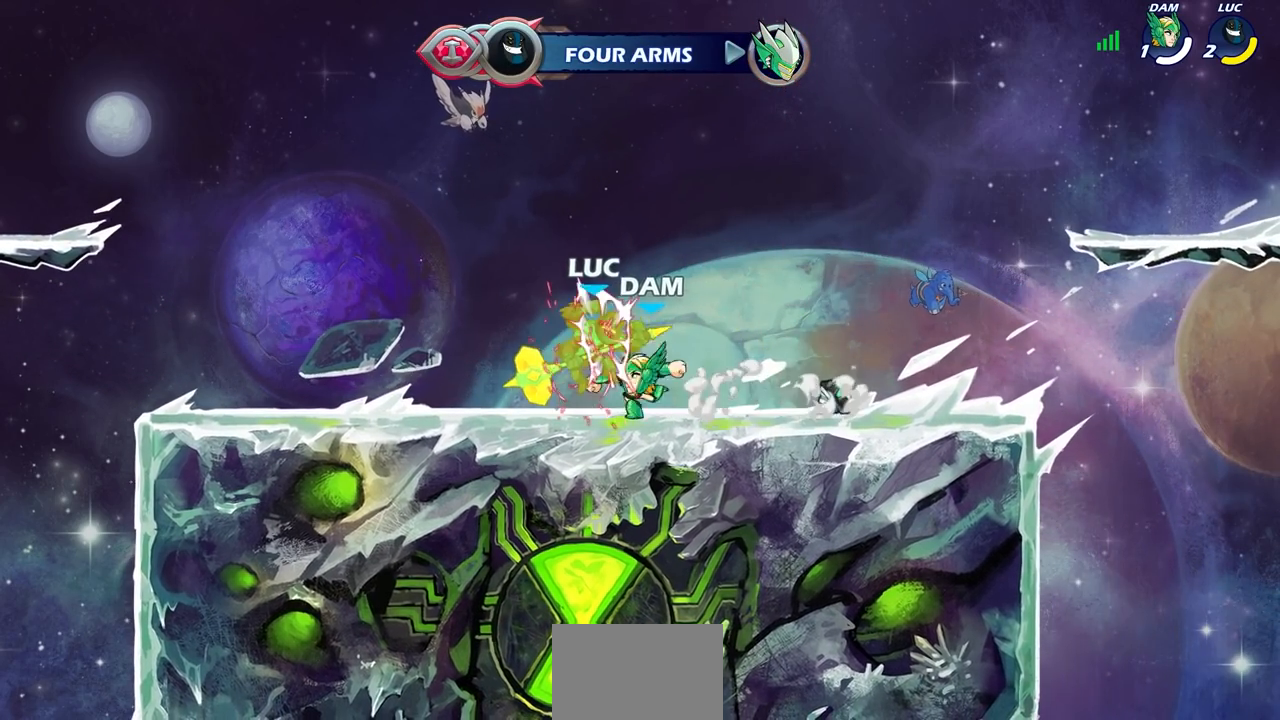
{"dt_ms": 500, "buttons": ["SQUARE"], "left_stick": "center", "events": [[17, "SQUARE", "down"], [117, "SQUARE", "up"], [200, "SQUARE", "down"], [283, "SQUARE", "up"], [367, "SQUARE", "down"]]}
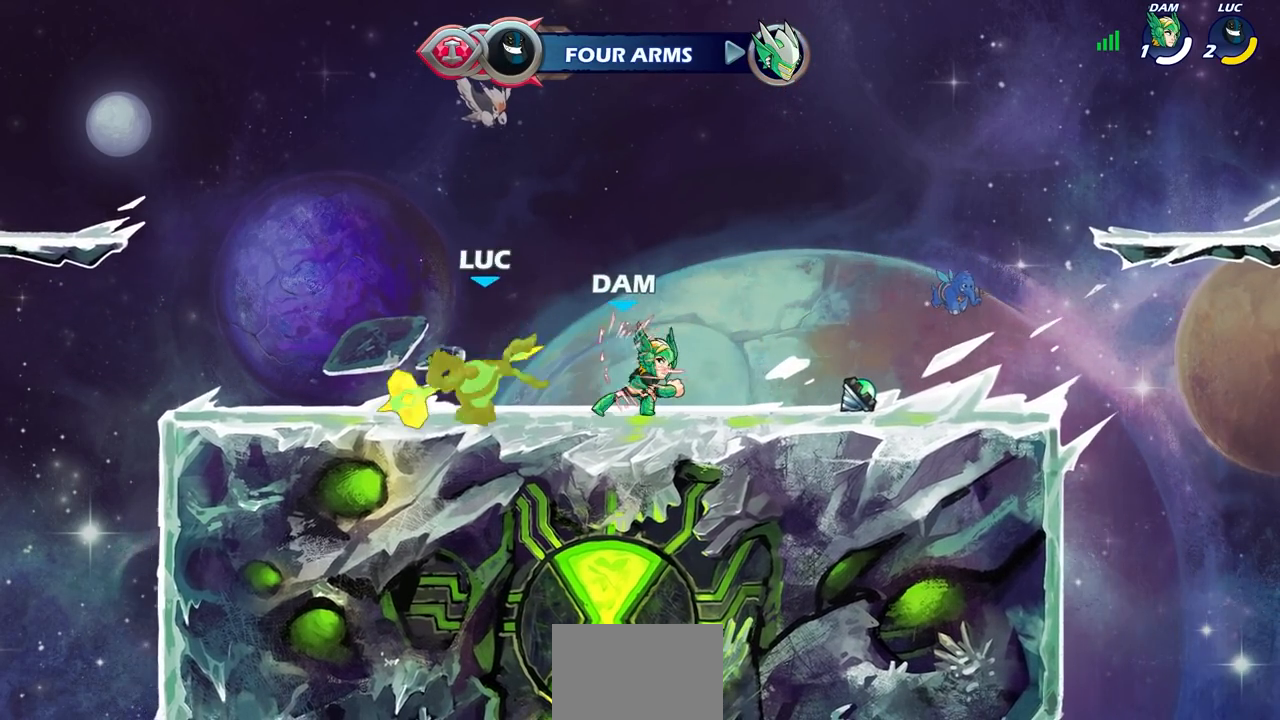
{"dt_ms": 500, "buttons": [], "left_stick": "down-left", "events": [[17, "SQUARE", "up"], [50, "left_stick", "right"], [167, "left_stick", "up-right"], [200, "CROSS", "down"], [250, "R2", "down"], [283, "R1", "down"], [400, "CROSS", "up"], [433, "R1", "up"], [433, "R2", "up"], [483, "left_stick", "down-left"]]}
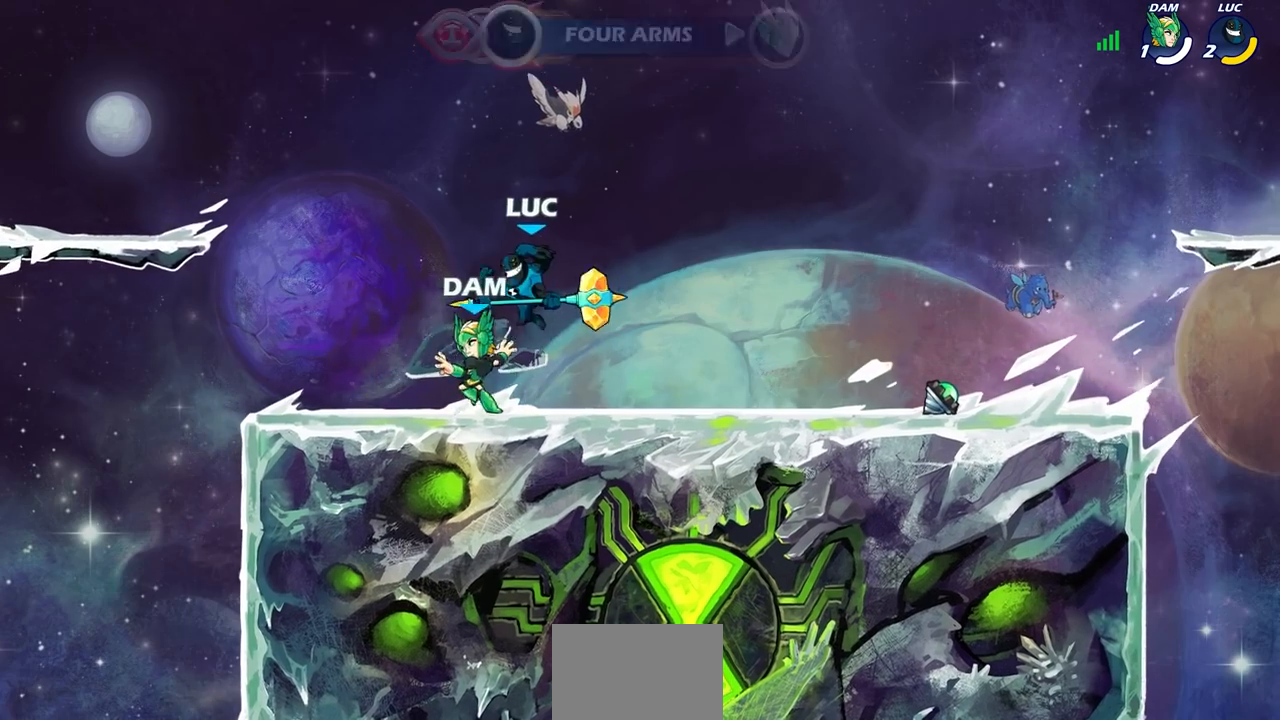
{"dt_ms": 500, "buttons": [], "left_stick": "center", "events": [[17, "left_stick", "left"], [67, "SQUARE", "down"], [133, "left_stick", "center"], [167, "SQUARE", "up"]]}
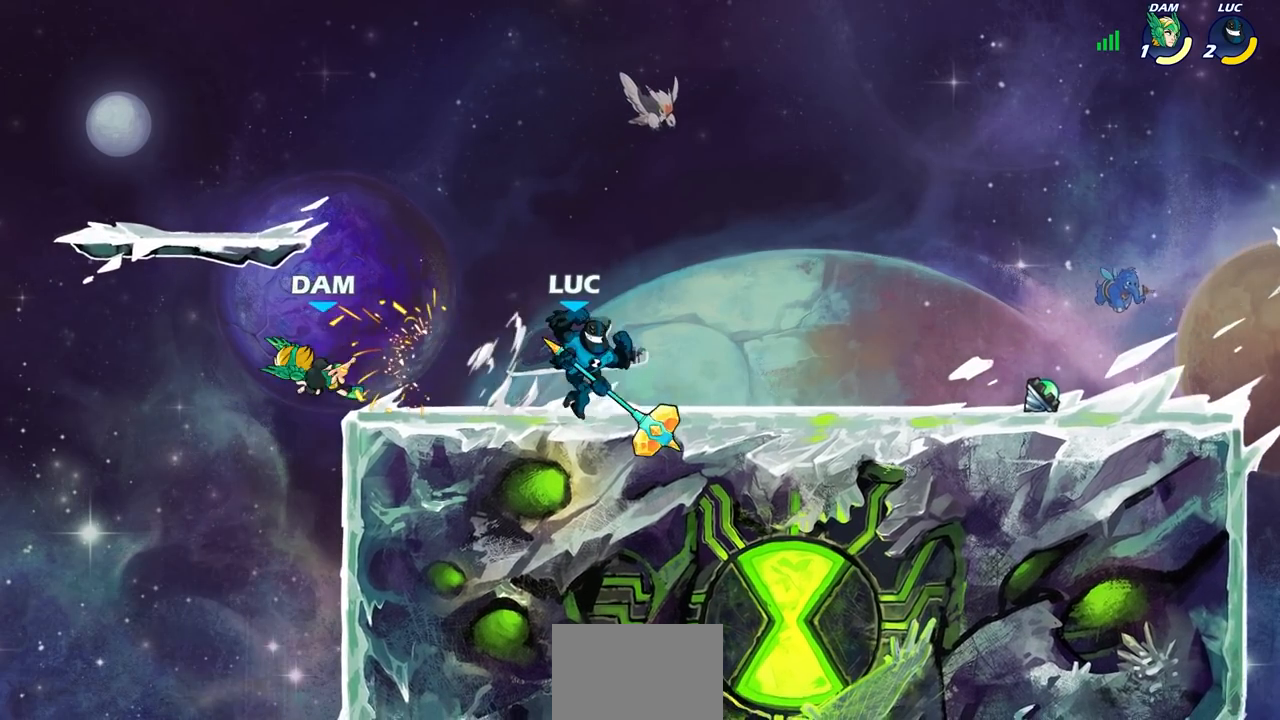
{"dt_ms": 500, "buttons": [], "left_stick": "center", "events": []}
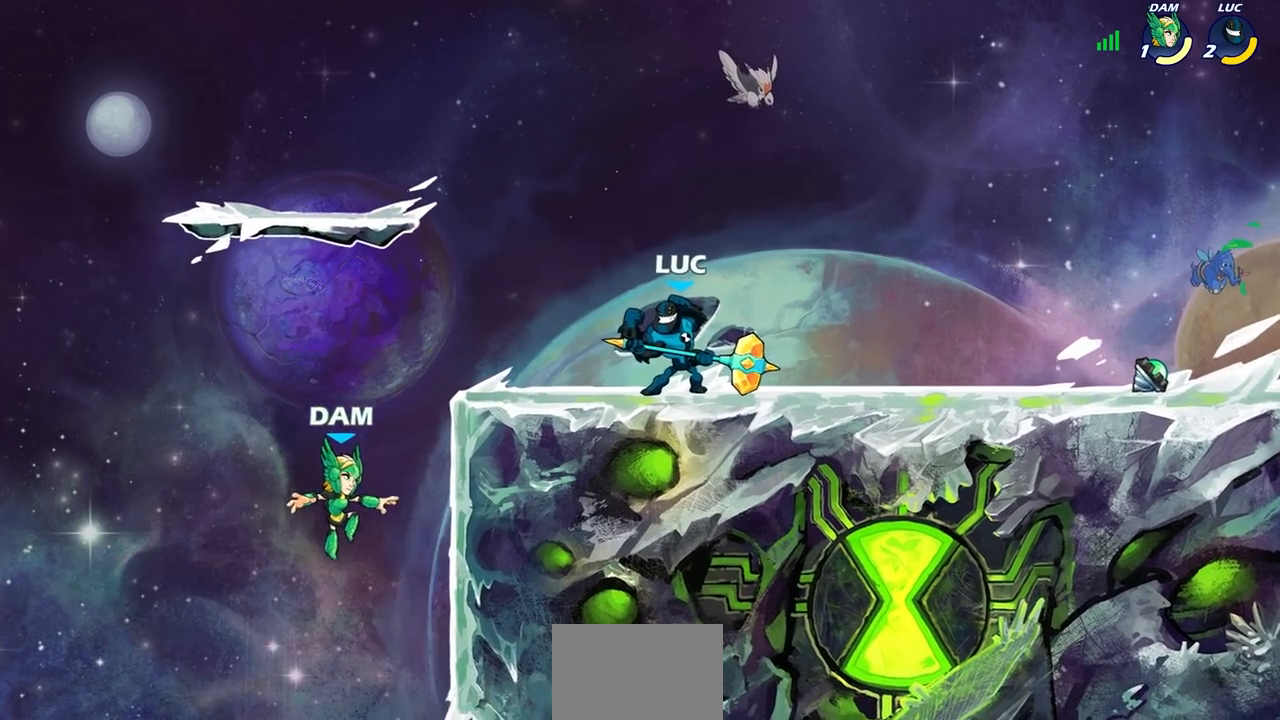
{"dt_ms": 500, "buttons": [], "left_stick": "center", "events": [[150, "R2", "down"], [150, "left_stick", "down-left"], [200, "SQUARE", "down"], [300, "R2", "up"], [333, "left_stick", "center"], [350, "SQUARE", "up"]]}
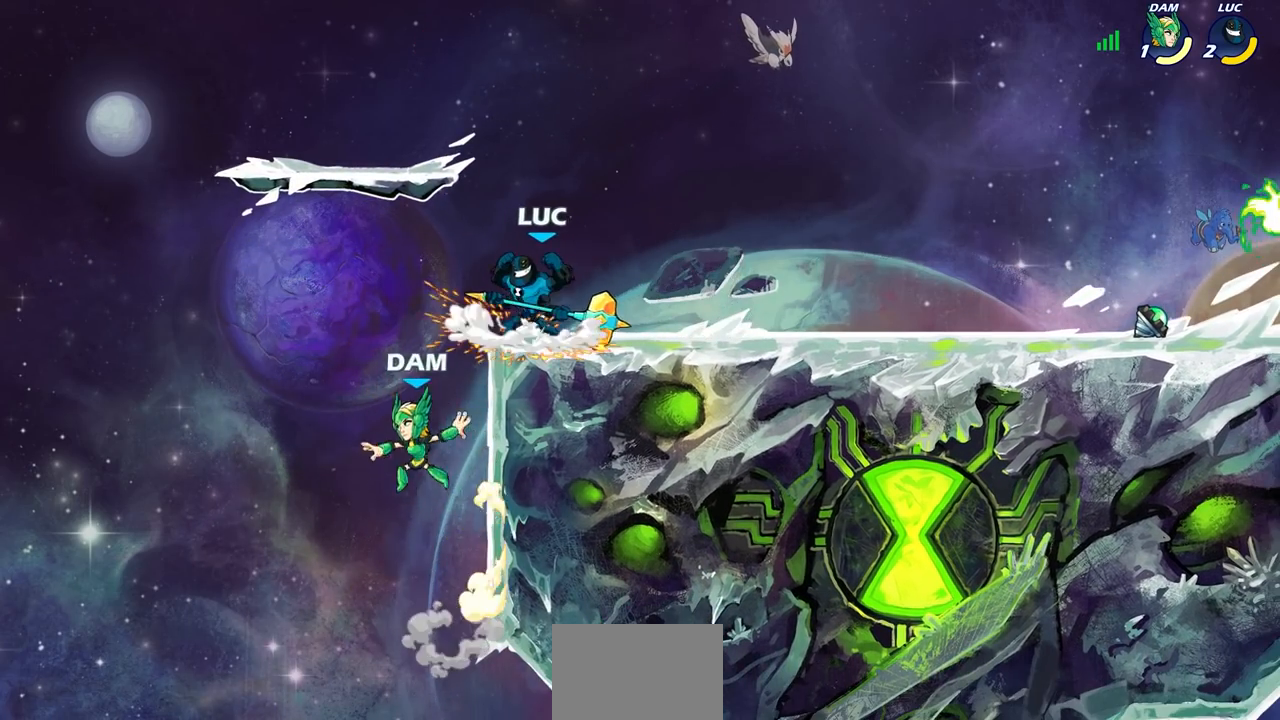
{"dt_ms": 500, "buttons": [], "left_stick": "center", "events": []}
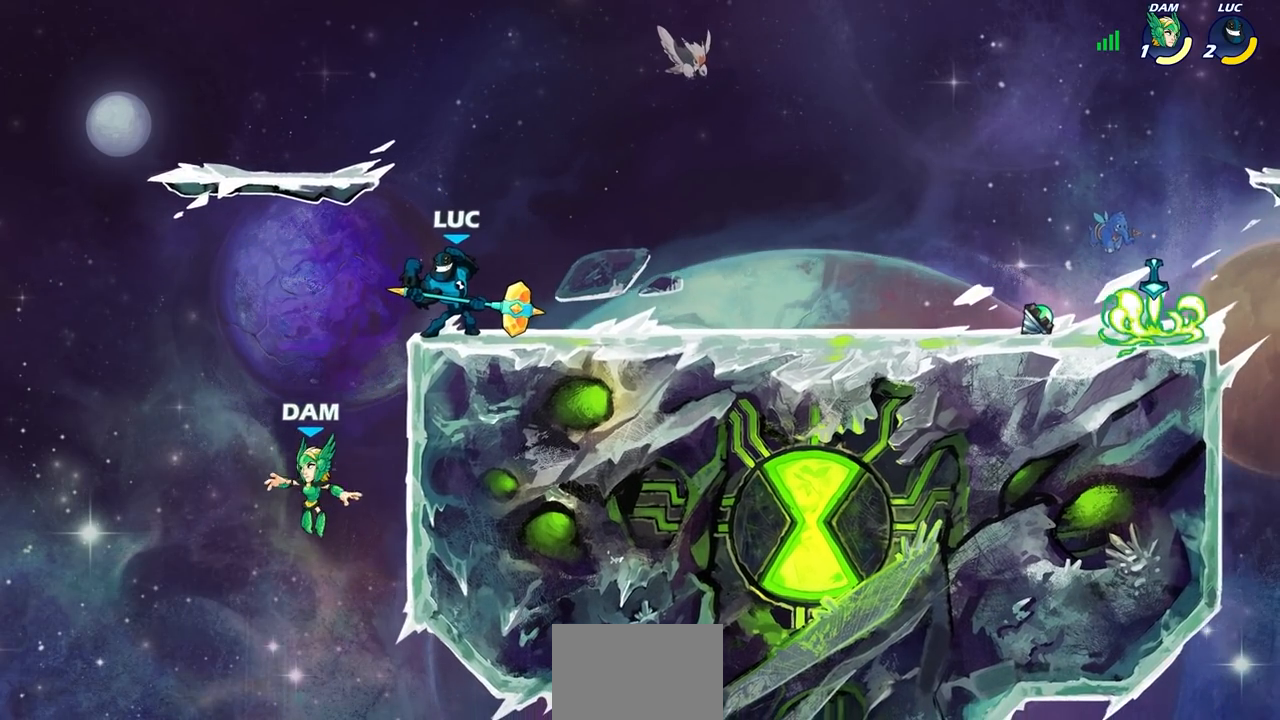
{"dt_ms": 500, "buttons": [], "left_stick": "center", "events": [[133, "SQUARE", "down"], [233, "SQUARE", "up"]]}
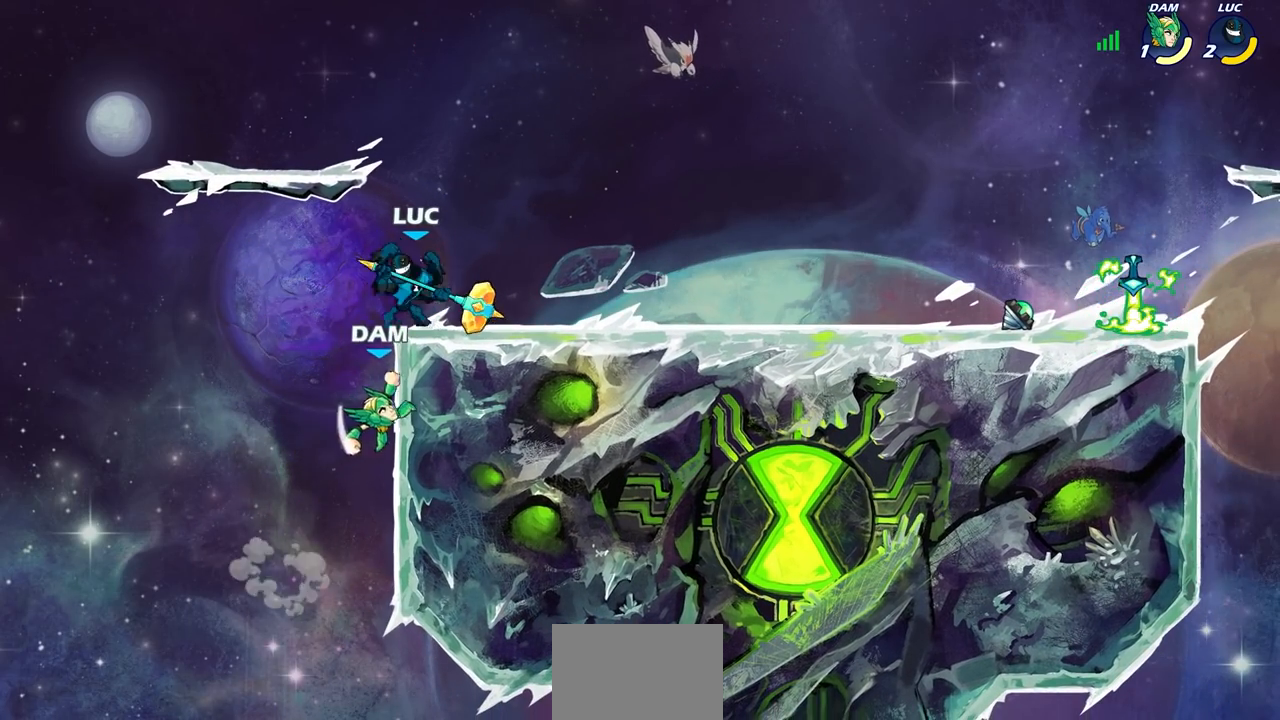
{"dt_ms": 1000, "buttons": [], "left_stick": "center"}
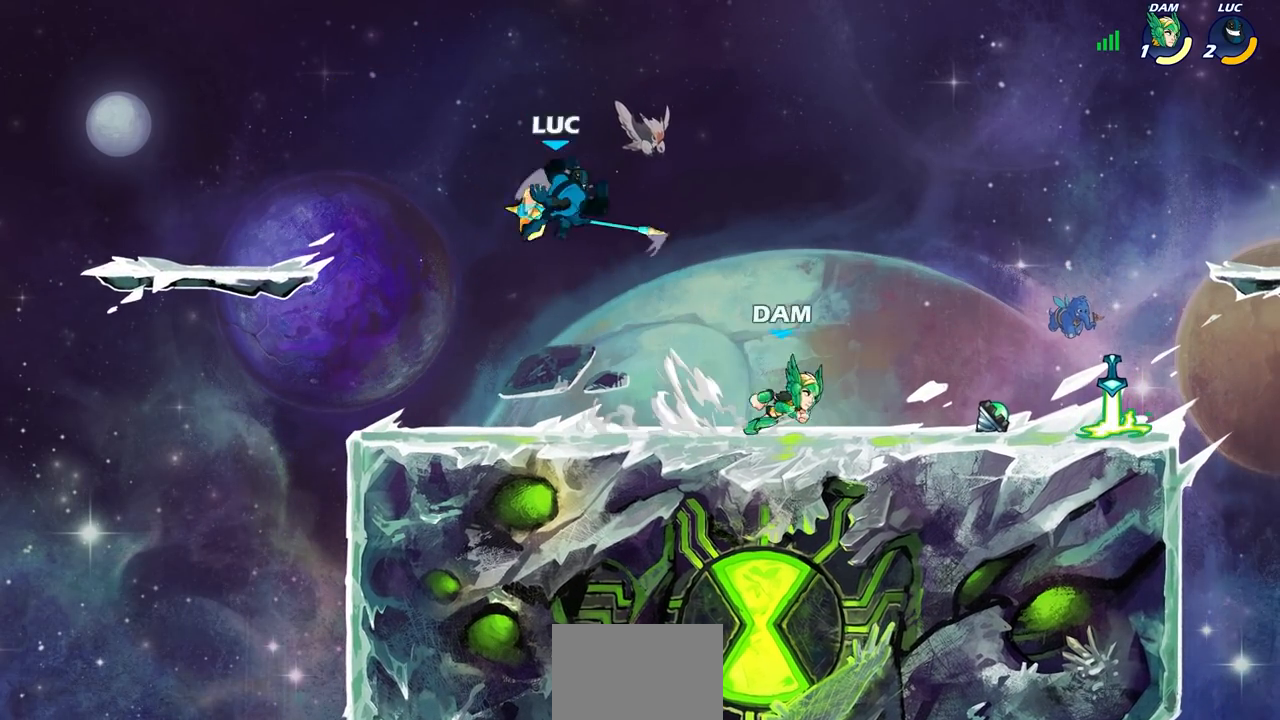
{"dt_ms": 500, "buttons": ["R1", "R2"], "left_stick": "right", "events": [[167, "left_stick", "right"], [383, "R1", "down"], [383, "R2", "down"]]}
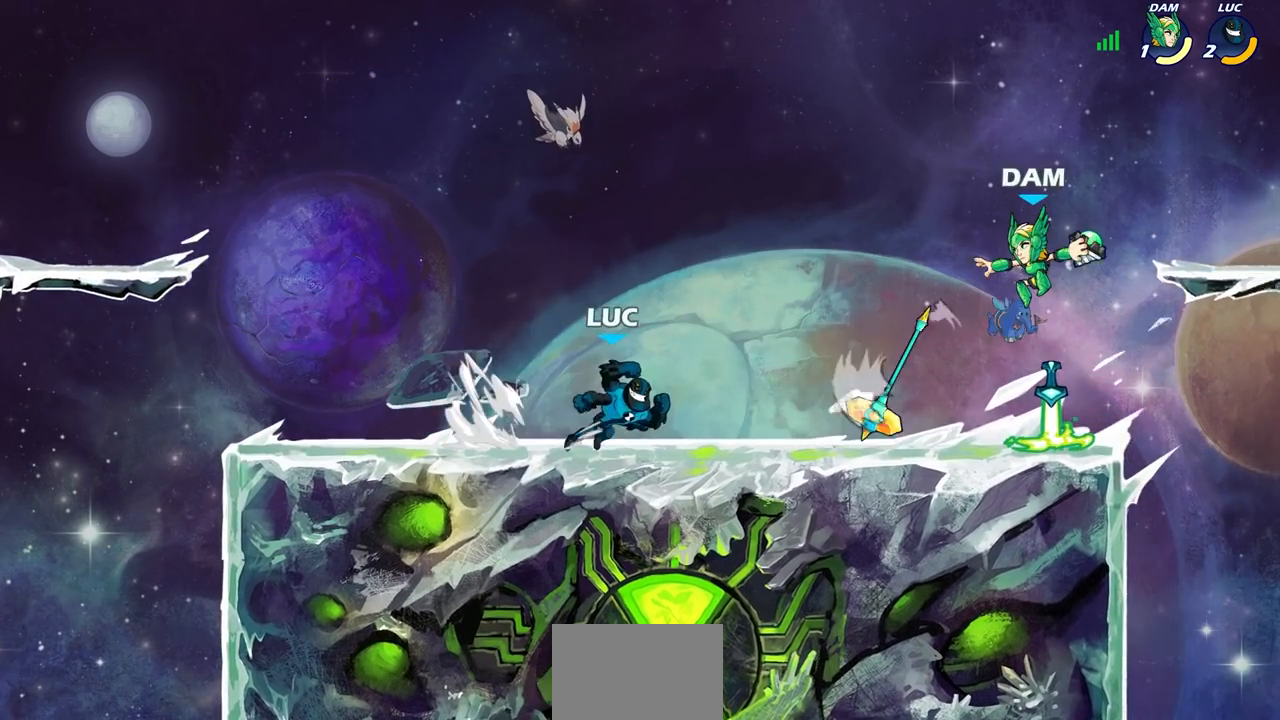
{"dt_ms": 500, "buttons": [], "left_stick": "right", "events": [[33, "R1", "up"], [50, "R2", "up"], [233, "L1", "down"], [317, "L1", "up"]]}
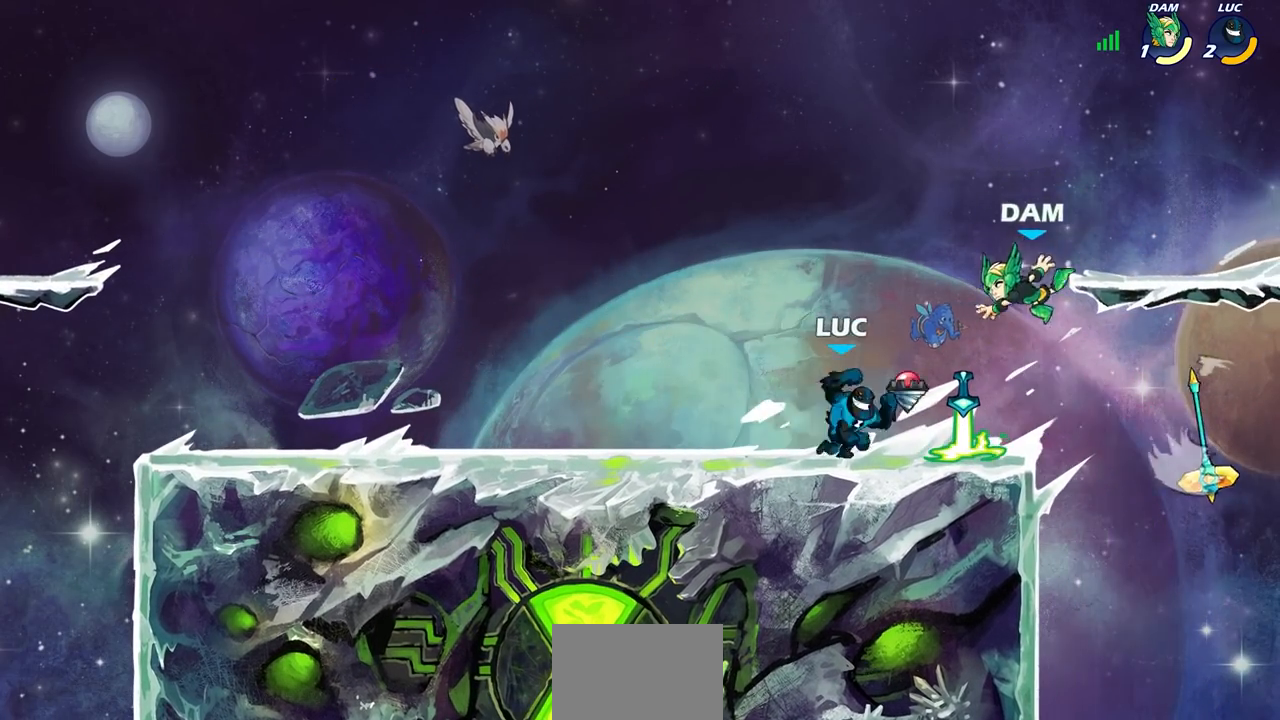
{"dt_ms": 500, "buttons": [], "left_stick": "right", "events": [[67, "left_stick", "center"], [83, "L1", "down"], [183, "L1", "up"], [300, "L1", "down"], [350, "L1", "up"], [433, "left_stick", "right"]]}
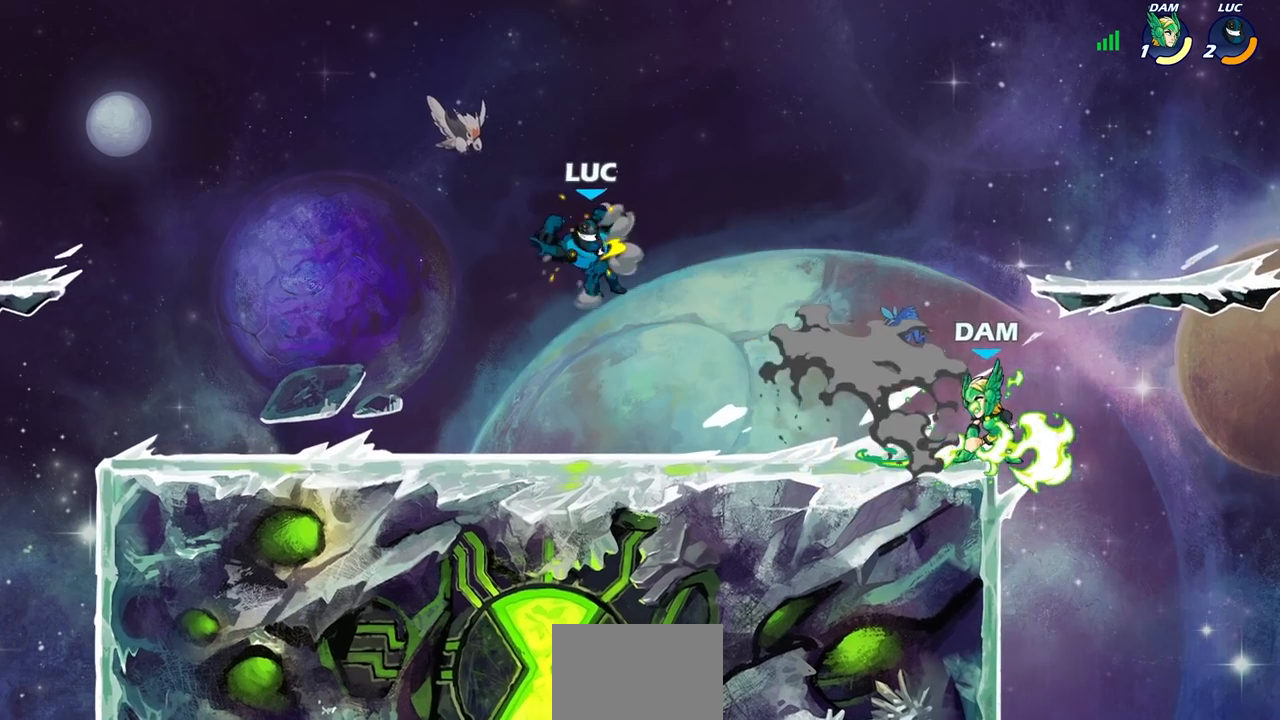
{"dt_ms": 500, "buttons": [], "left_stick": "center", "events": [[50, "left_stick", "down"], [83, "R1", "down"], [83, "R2", "down"], [150, "R1", "up"], [167, "SQUARE", "down"], [250, "left_stick", "center"], [267, "R1", "down"], [317, "R1", "up"], [317, "SQUARE", "up"], [333, "R2", "up"]]}